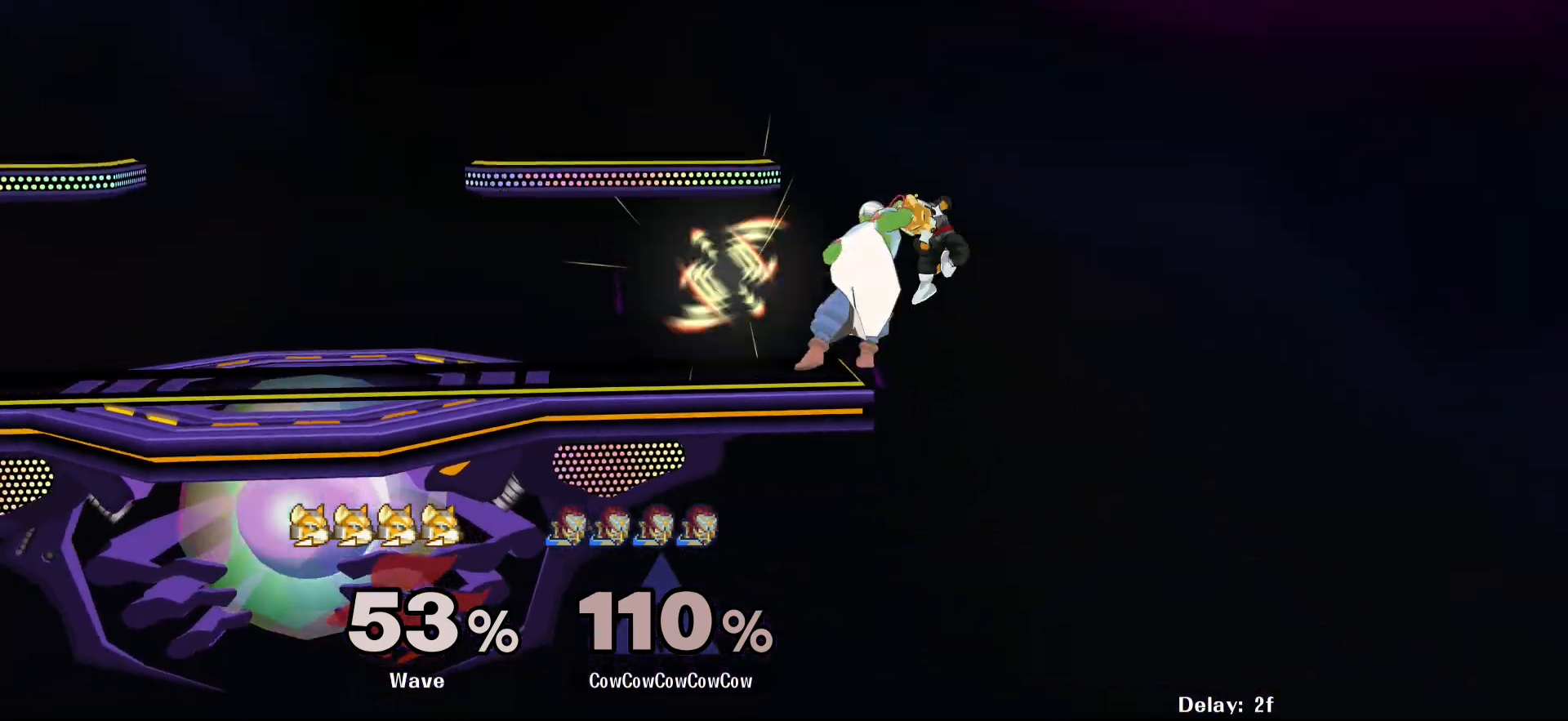
Gameplay with a controller (arcade stick); each line is a JSON object with the inputs held at the frame after it. "events" lists button and stick changes between this image and that frame as [ms after this image, input, new state], when the widget could be followed in between. Not read: L3 R3 other_buttons.
{"buttons": ["A"], "events": [[67, "DPAD_LEFT", "up"], [184, "C_DOWN", "up"], [450, "A", "down"]]}
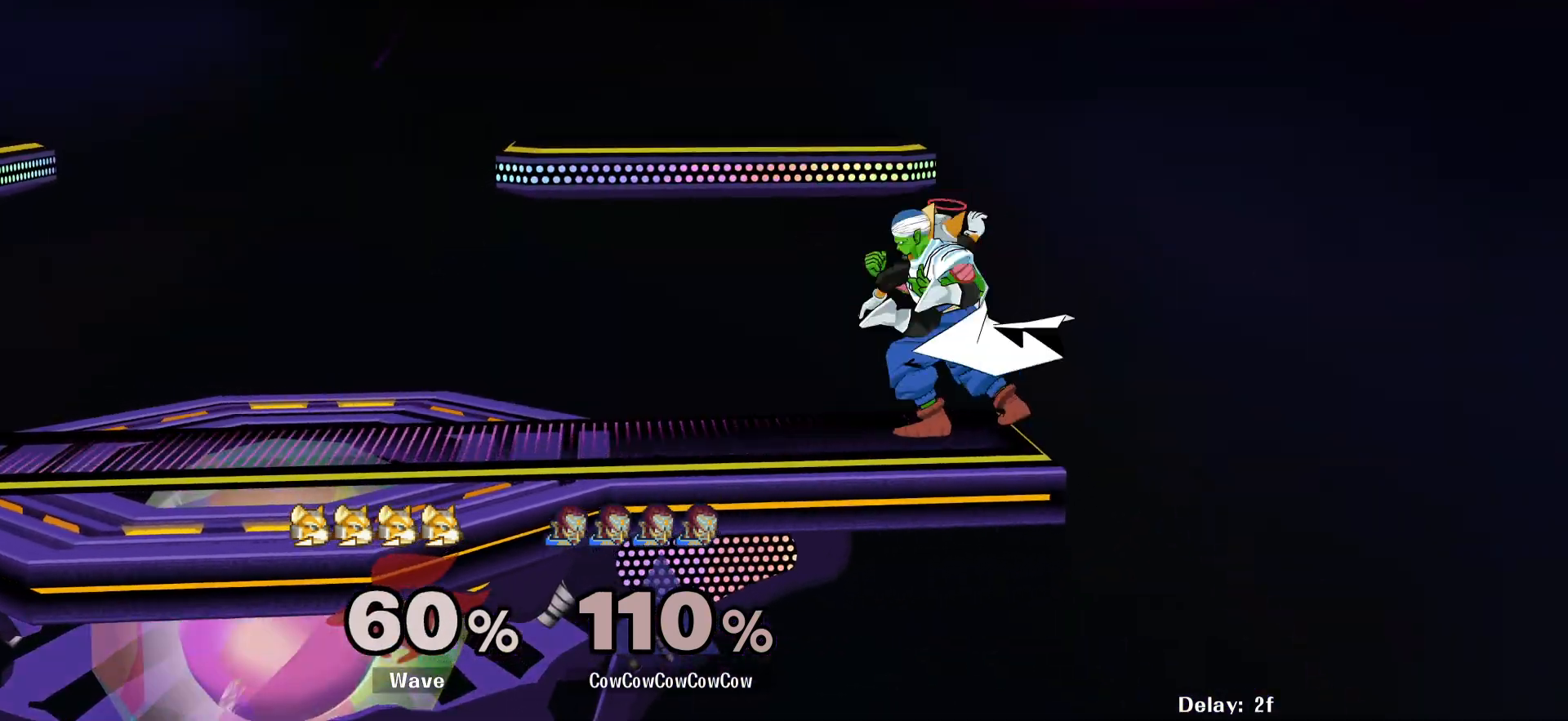
{"buttons": ["DPAD_LEFT"], "events": [[34, "A", "up"], [350, "DPAD_LEFT", "down"]]}
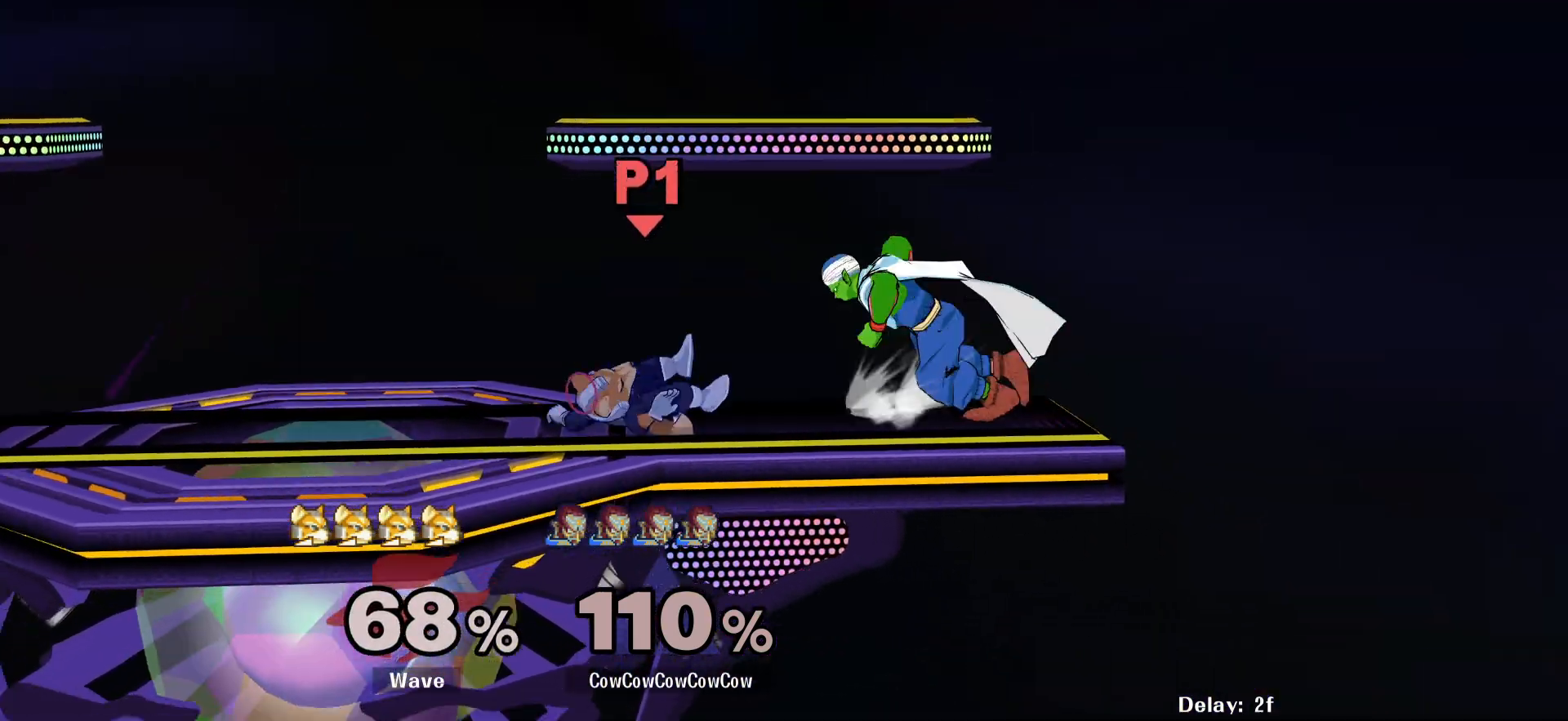
{"buttons": ["Y", "DPAD_LEFT"], "events": [[284, "DPAD_LEFT", "up"], [300, "Y", "down"], [434, "DPAD_LEFT", "down"]]}
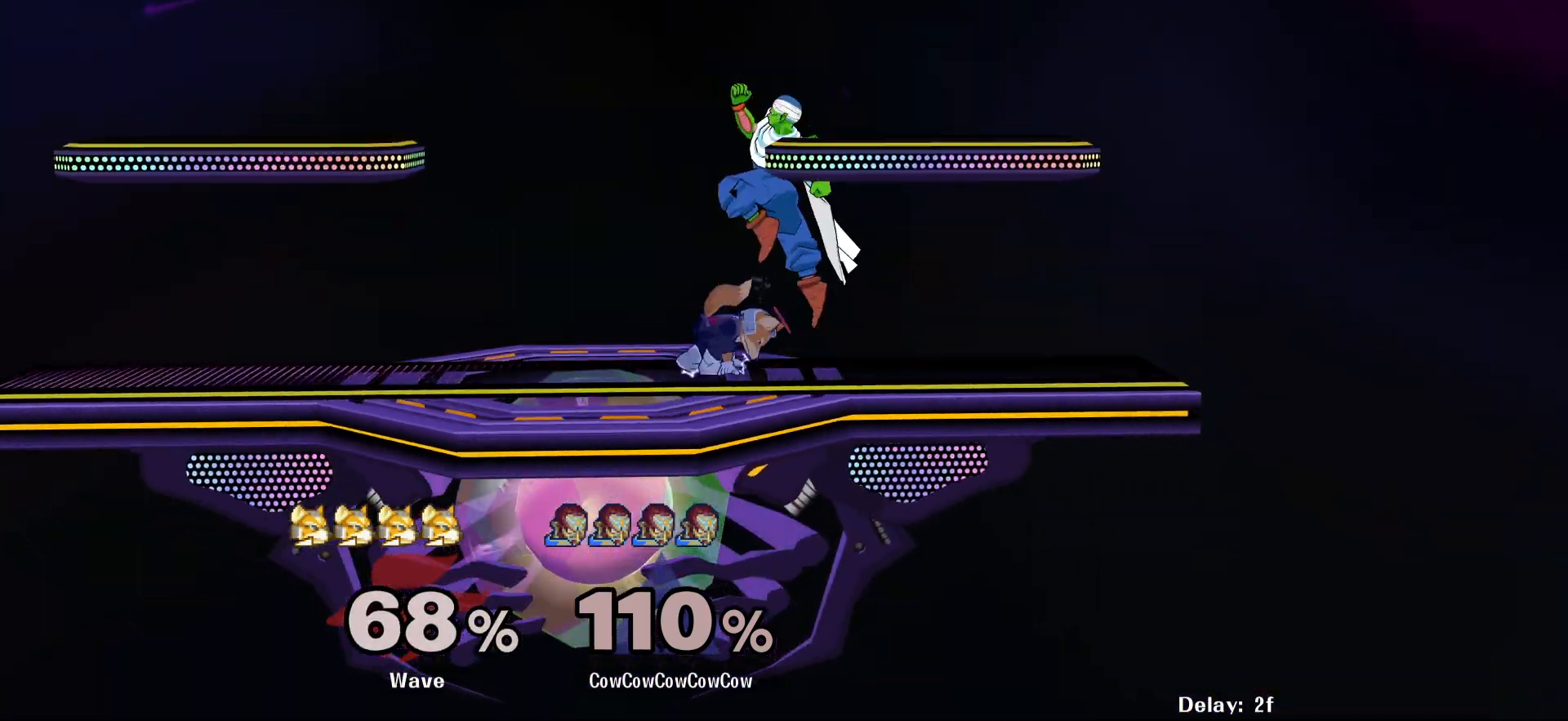
{"buttons": ["Z", "DPAD_DOWN", "DPAD_RIGHT"], "events": [[84, "Y", "up"], [134, "DPAD_LEFT", "up"], [217, "DPAD_LEFT", "down"], [234, "C_RIGHT", "down"], [284, "DPAD_DOWN", "down"], [317, "DPAD_LEFT", "up"], [367, "Z", "down"], [384, "C_RIGHT", "up"], [384, "DPAD_RIGHT", "down"], [417, "DPAD_DOWN", "up"], [484, "DPAD_DOWN", "down"], [484, "Z", "up"], [500, "Z", "down"]]}
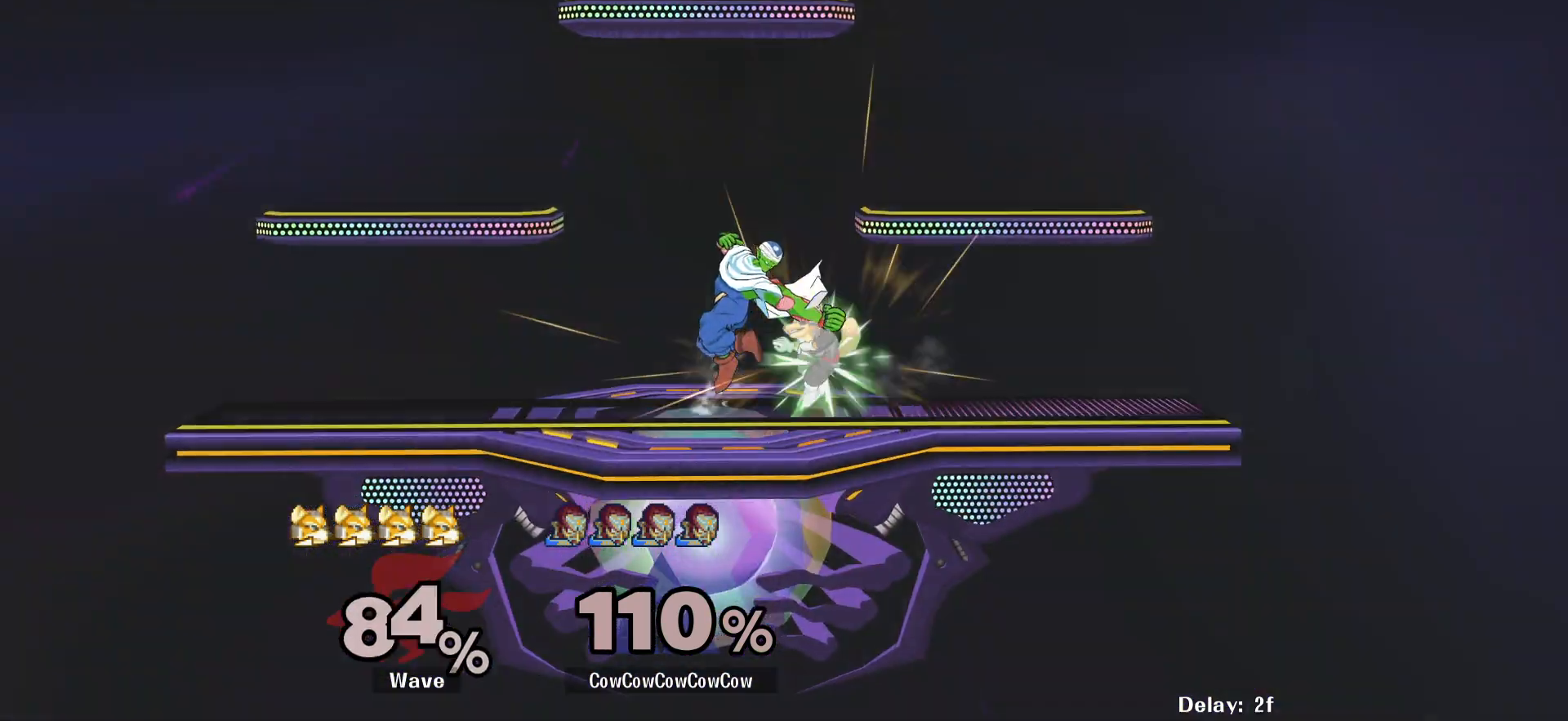
{"buttons": ["DPAD_RIGHT"], "events": [[100, "Z", "up"], [117, "DPAD_DOWN", "up"], [150, "DPAD_RIGHT", "up"], [267, "DPAD_RIGHT", "down"]]}
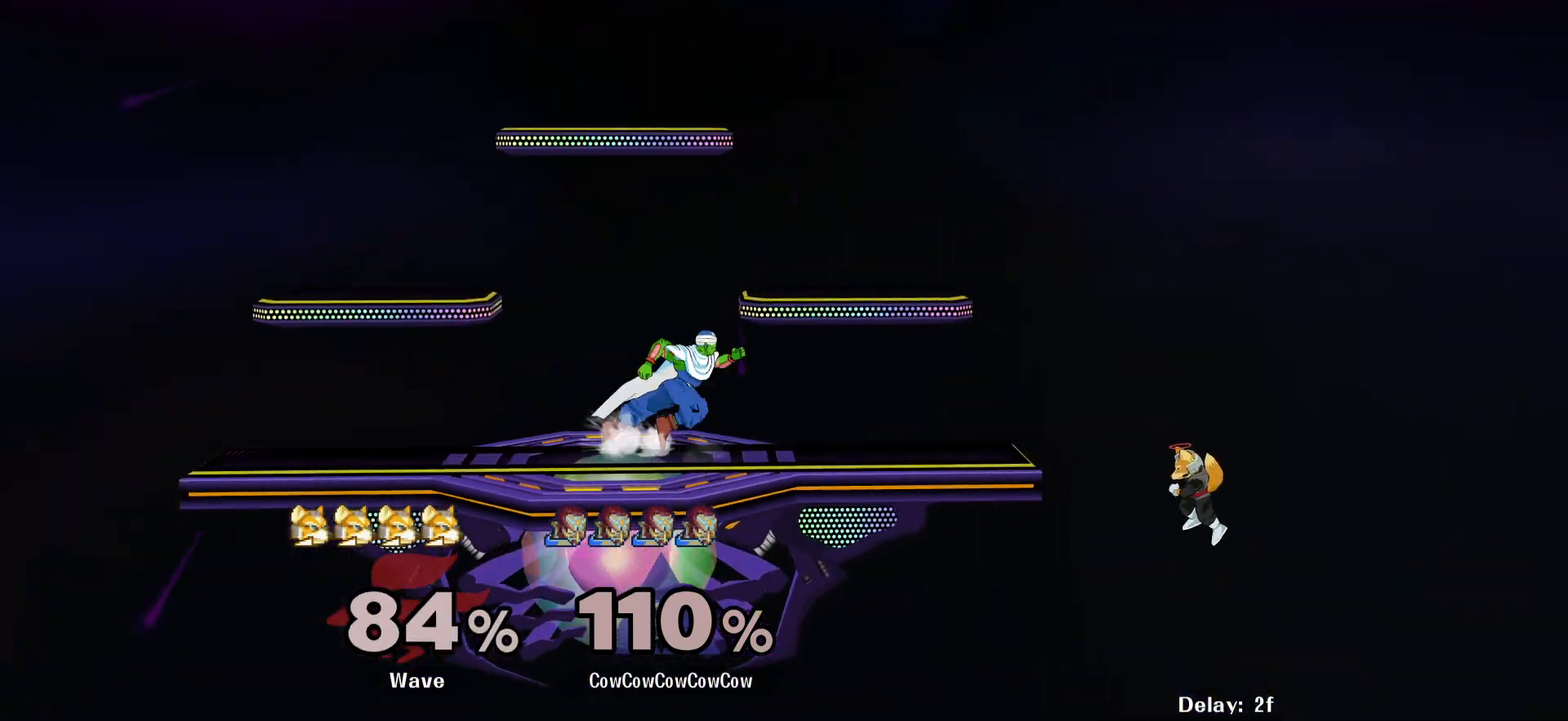
{"buttons": ["Y", "DPAD_DOWN", "DPAD_LEFT"], "events": [[67, "Y", "down"], [167, "DPAD_DOWN", "down"], [167, "R1", "down"], [234, "DPAD_DOWN", "up"], [267, "DPAD_RIGHT", "up"], [300, "R1", "up"], [317, "Y", "up"], [334, "DPAD_RIGHT", "down"], [434, "DPAD_LEFT", "down"], [467, "DPAD_RIGHT", "up"], [467, "Y", "down"], [484, "DPAD_DOWN", "down"]]}
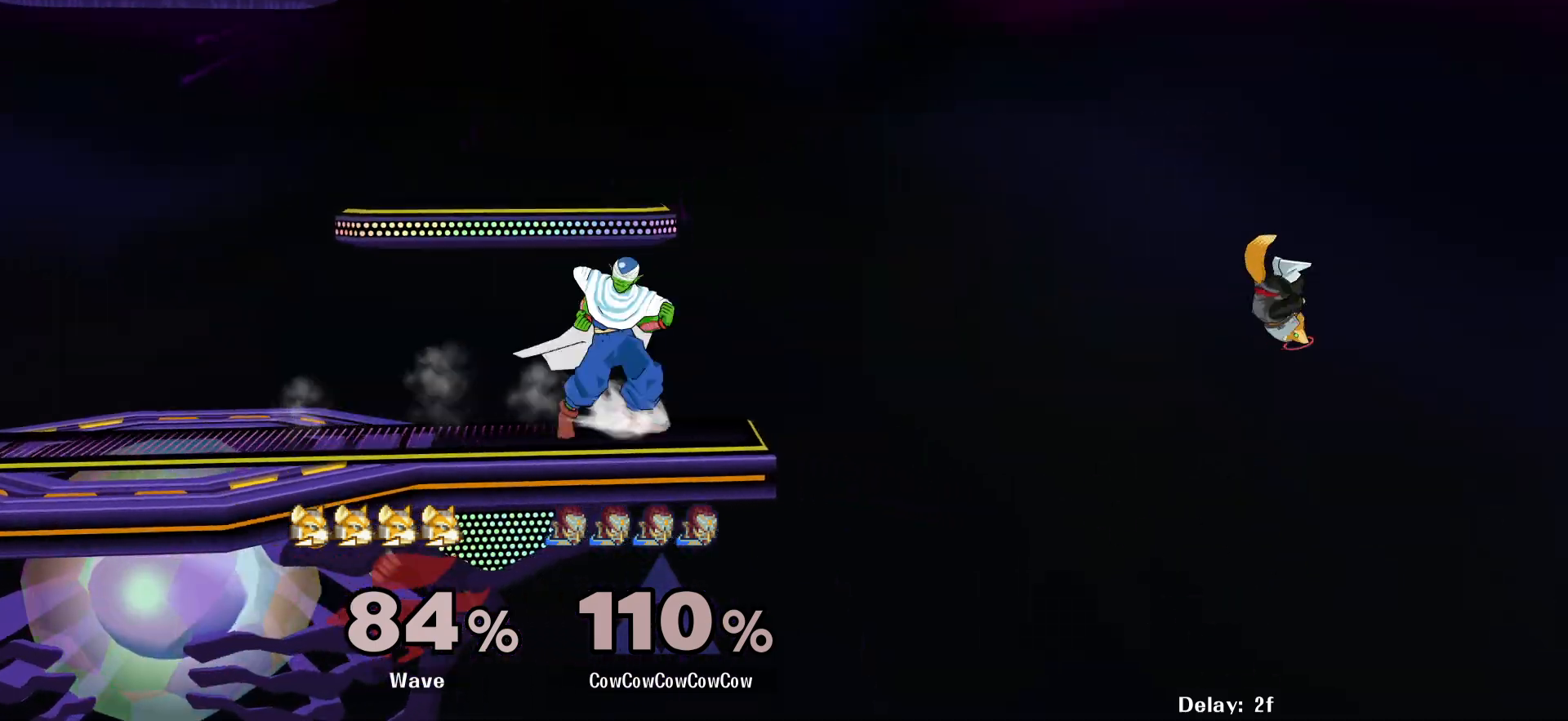
{"buttons": [], "events": [[34, "DPAD_RIGHT", "down"], [67, "DPAD_LEFT", "up"], [67, "R1", "down"], [100, "DPAD_DOWN", "up"], [200, "R1", "up"], [200, "Y", "up"], [267, "DPAD_DOWN", "down"], [367, "DPAD_DOWN", "up"], [367, "DPAD_RIGHT", "up"]]}
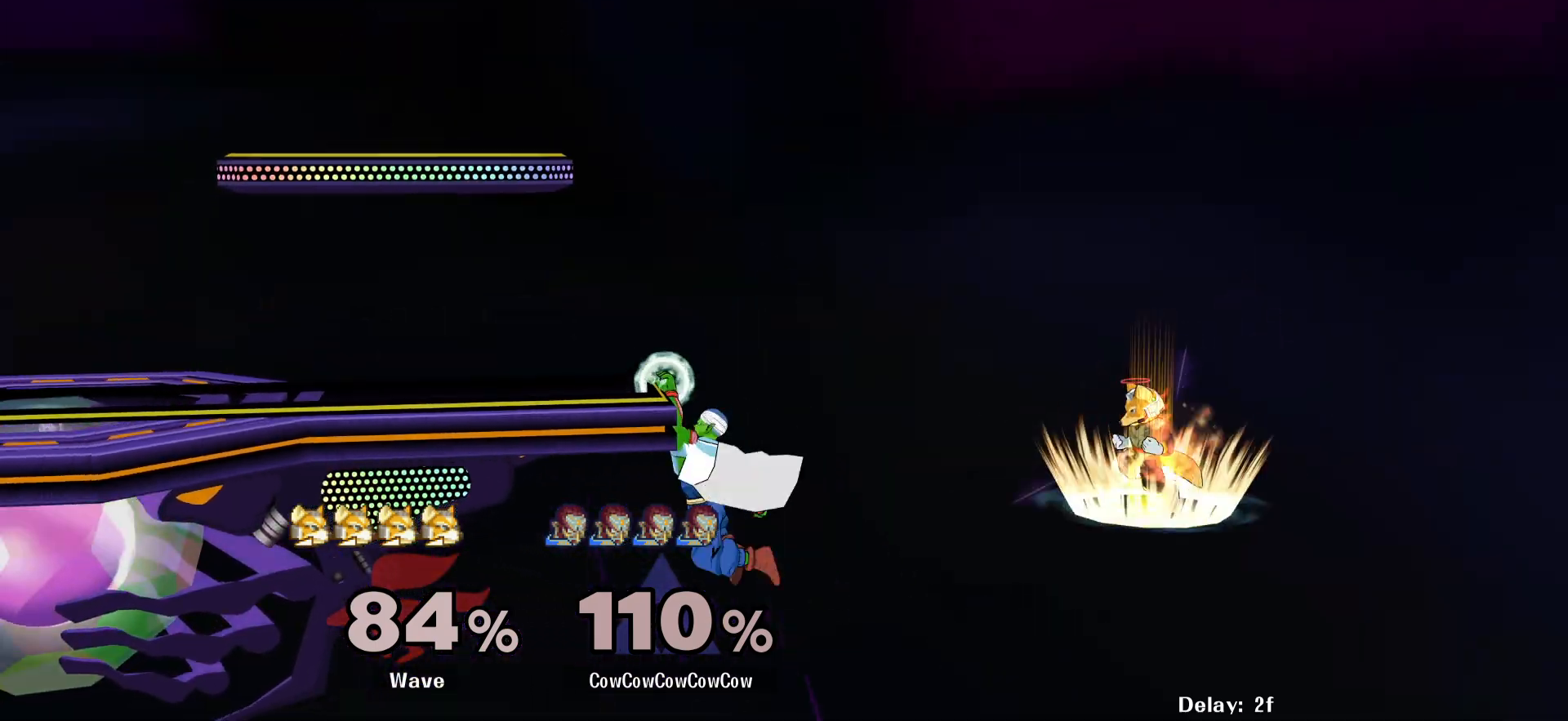
{"buttons": ["DPAD_LEFT"], "events": [[50, "DPAD_RIGHT", "down"], [100, "DPAD_LEFT", "down"], [117, "Y", "down"], [150, "DPAD_RIGHT", "up"], [300, "DPAD_LEFT", "up"], [434, "DPAD_LEFT", "down"], [434, "Y", "up"]]}
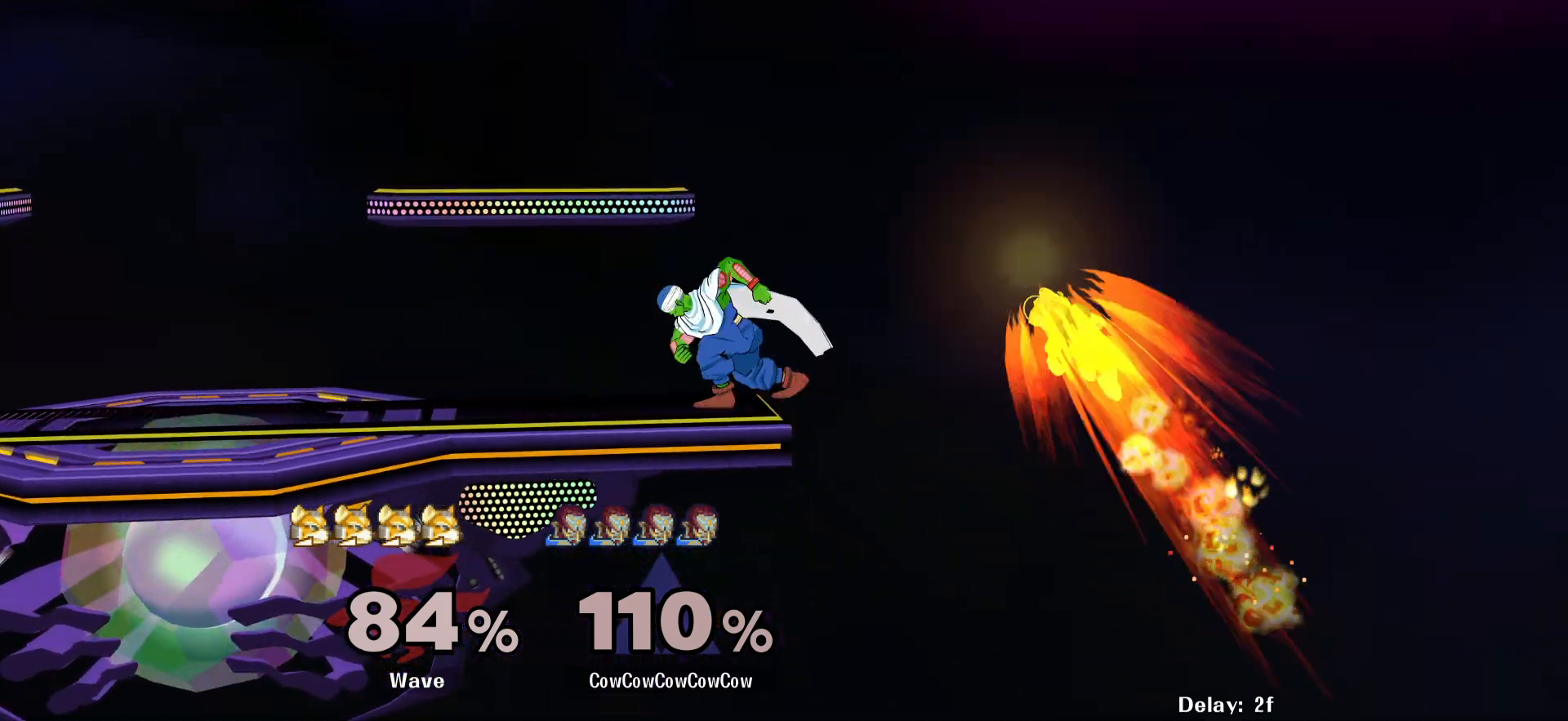
{"buttons": ["DPAD_RIGHT", "C_RIGHT"], "events": [[150, "Y", "down"], [234, "DPAD_LEFT", "up"], [234, "Y", "up"], [300, "DPAD_RIGHT", "down"], [300, "Y", "down"], [400, "C_RIGHT", "down"], [434, "Y", "up"]]}
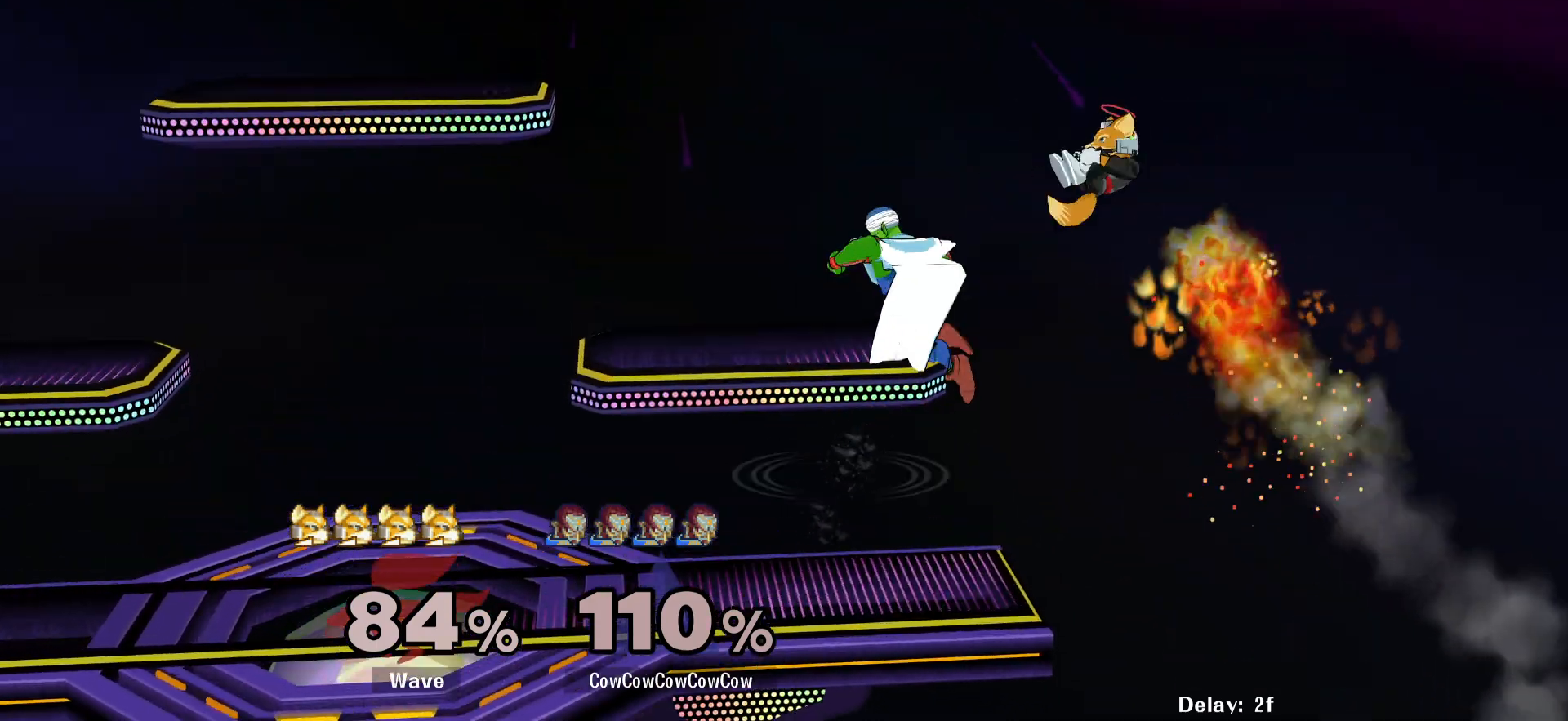
{"buttons": ["DPAD_DOWN", "DPAD_LEFT"], "events": [[50, "Z", "down"], [150, "C_RIGHT", "up"], [150, "Z", "up"], [167, "DPAD_RIGHT", "up"], [184, "DPAD_LEFT", "down"], [417, "DPAD_DOWN", "down"]]}
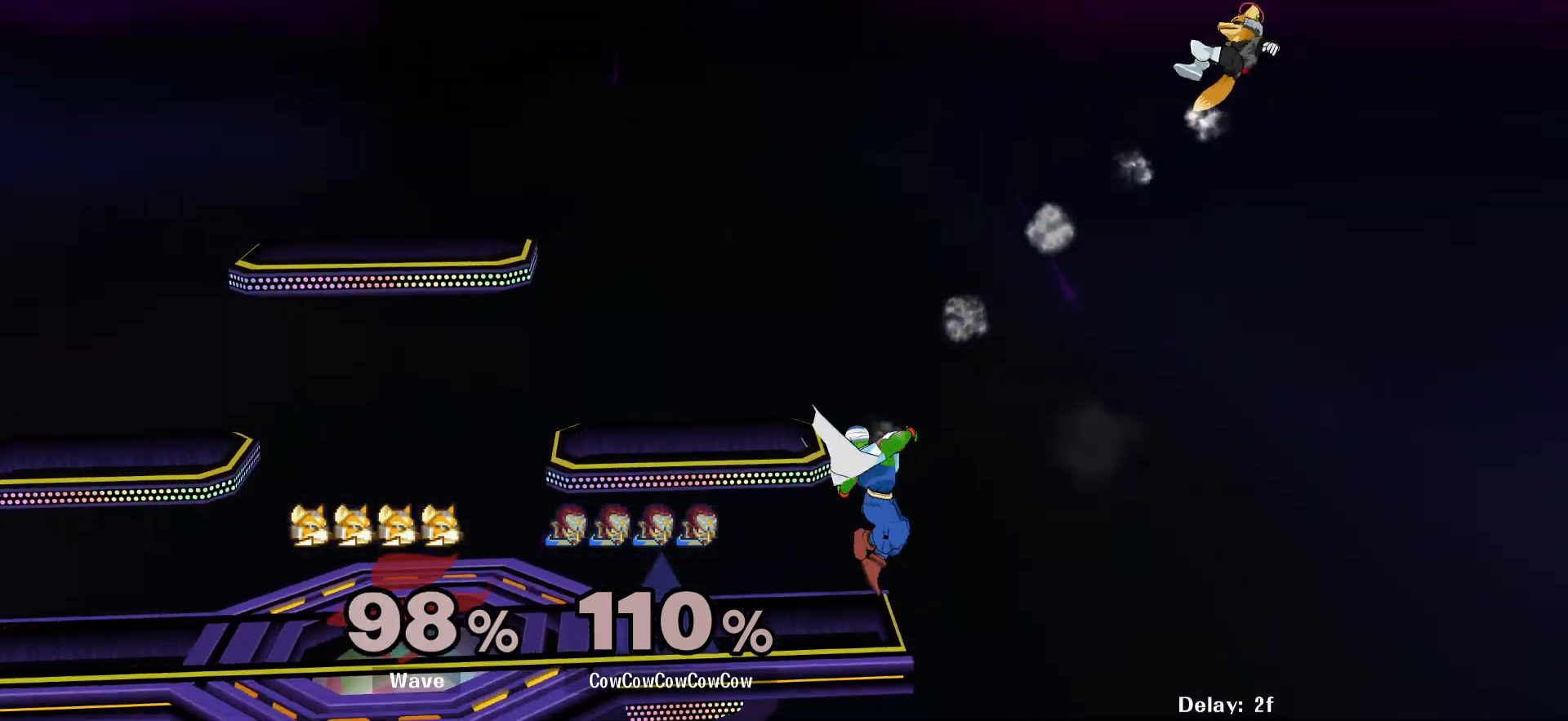
{"buttons": ["R1", "DPAD_LEFT"], "events": [[17, "DPAD_LEFT", "up"], [117, "DPAD_DOWN", "up"], [117, "DPAD_LEFT", "down"], [167, "Y", "down"], [217, "Y", "up"], [284, "Y", "down"], [367, "Y", "up"], [500, "R1", "down"]]}
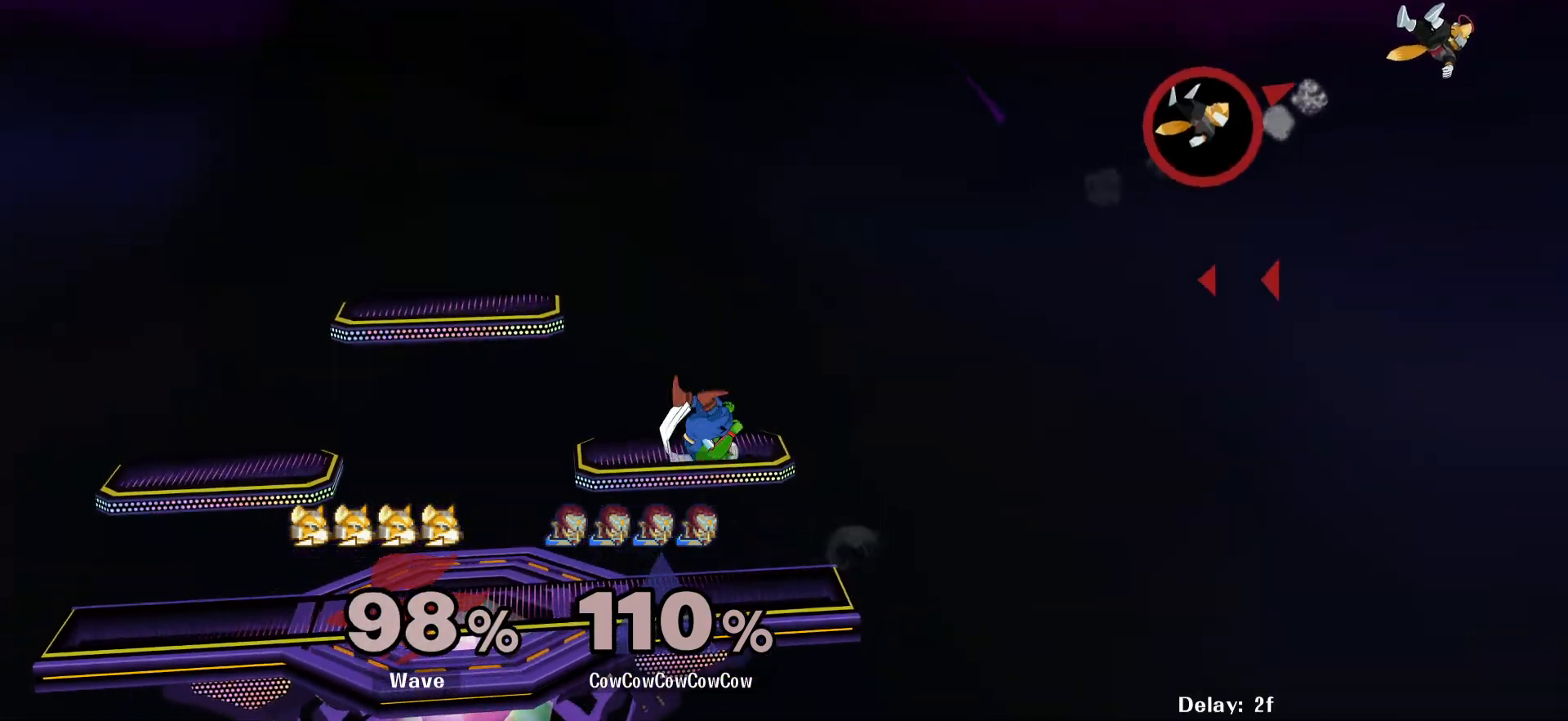
{"buttons": ["DPAD_RIGHT"], "events": [[67, "R1", "up"], [217, "DPAD_DOWN", "down"], [317, "DPAD_LEFT", "up"], [334, "DPAD_DOWN", "up"], [334, "DPAD_RIGHT", "down"], [350, "Y", "down"], [417, "Y", "up"]]}
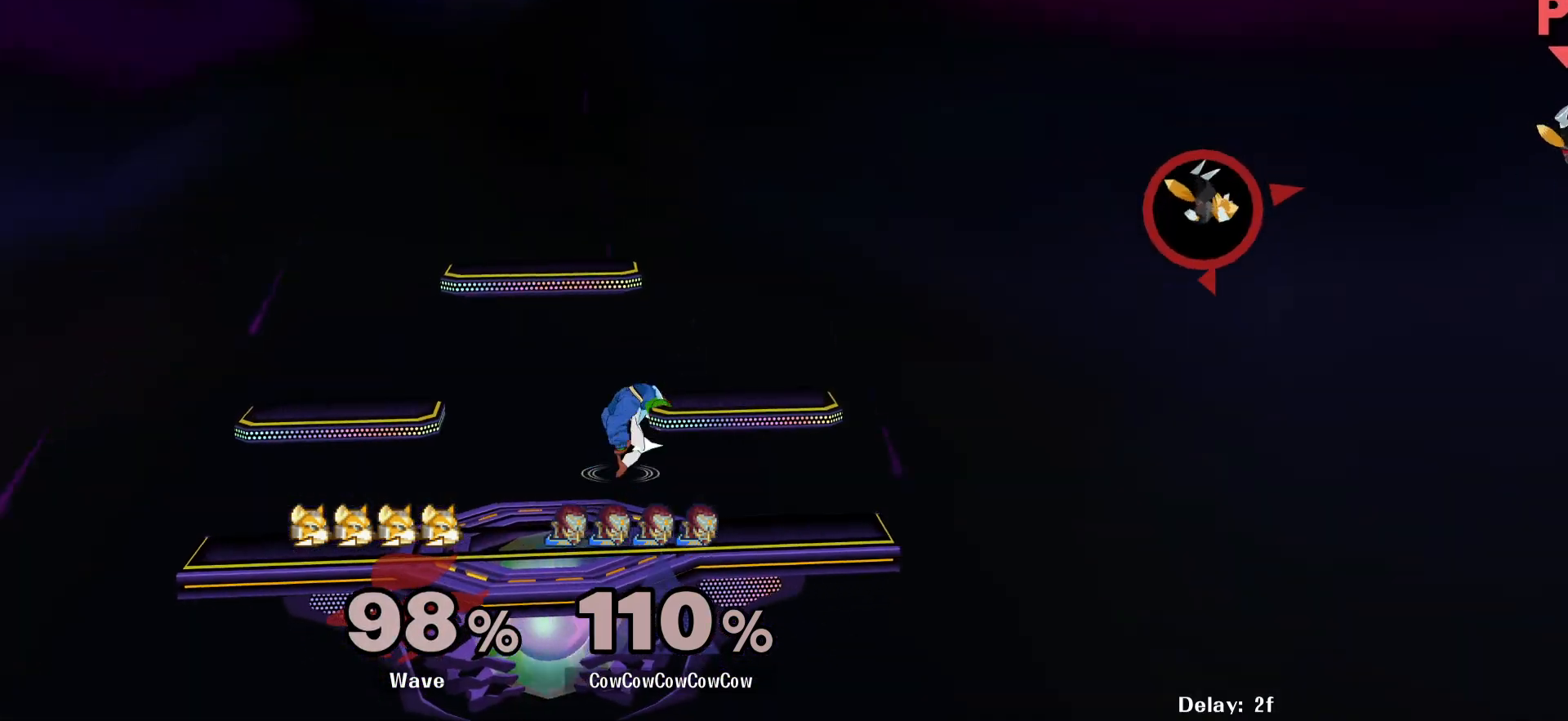
{"buttons": ["DPAD_RIGHT"], "events": [[267, "R1", "down"], [367, "R1", "up"]]}
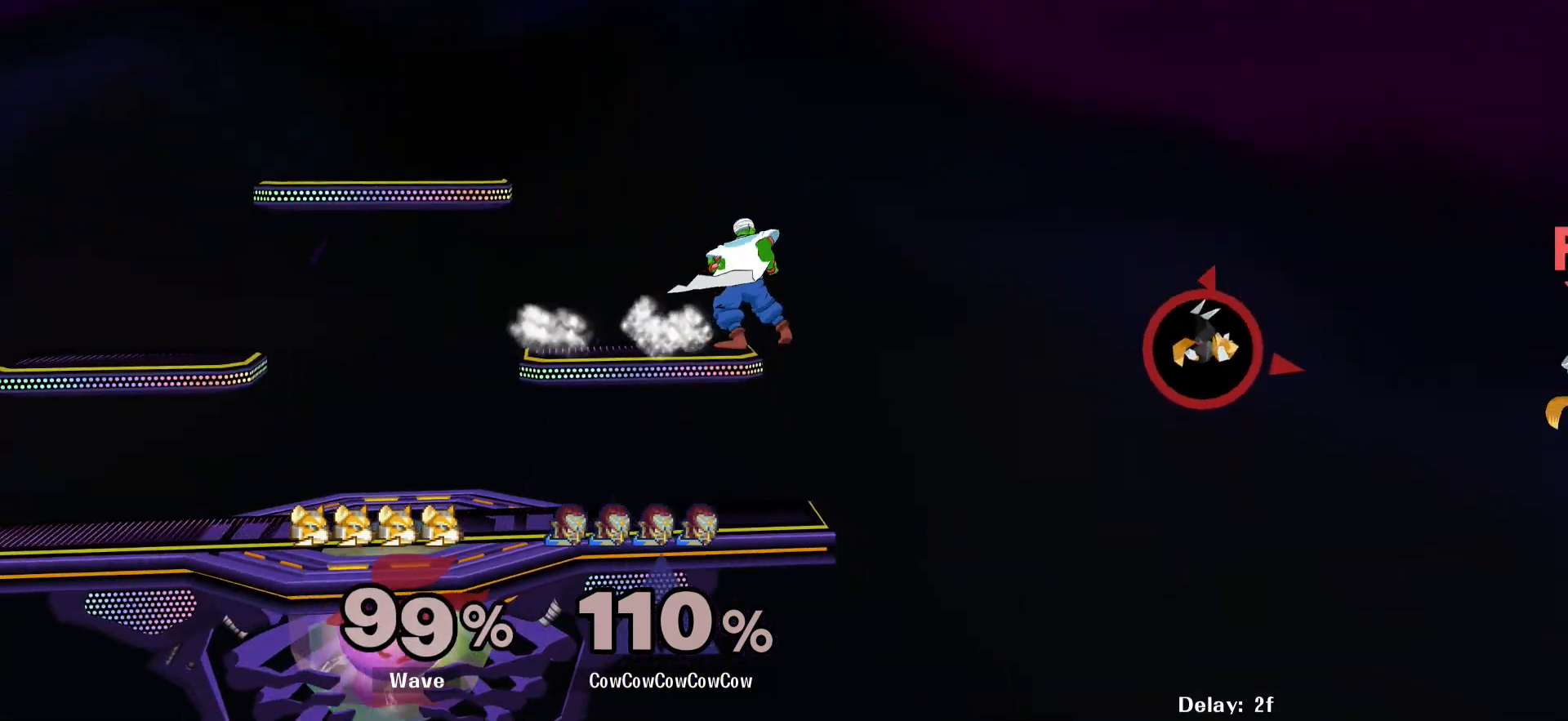
{"buttons": [], "events": [[117, "DPAD_DOWN", "down"], [217, "DPAD_DOWN", "up"], [250, "DPAD_RIGHT", "up"]]}
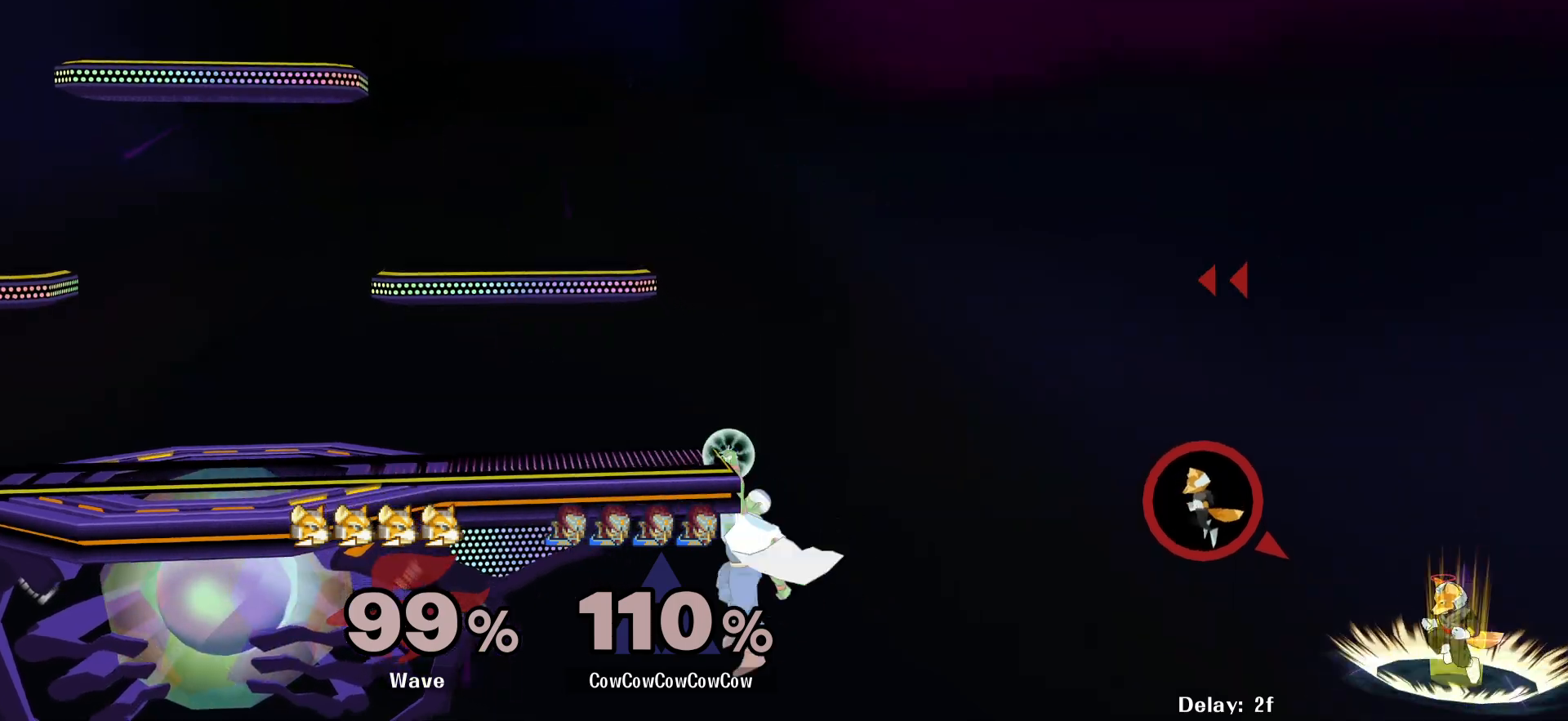
{"buttons": [], "events": []}
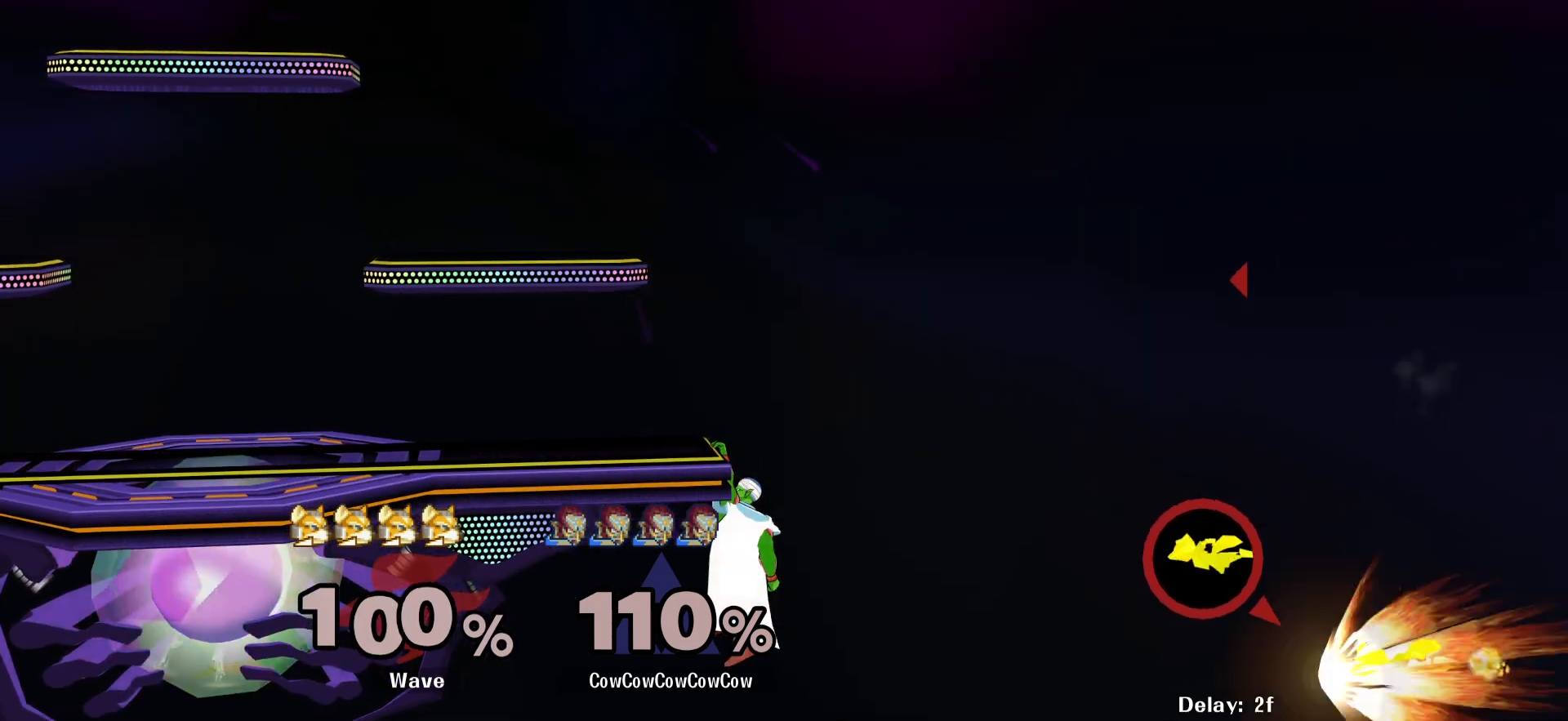
{"buttons": [], "events": [[334, "R1", "down"], [400, "R1", "up"]]}
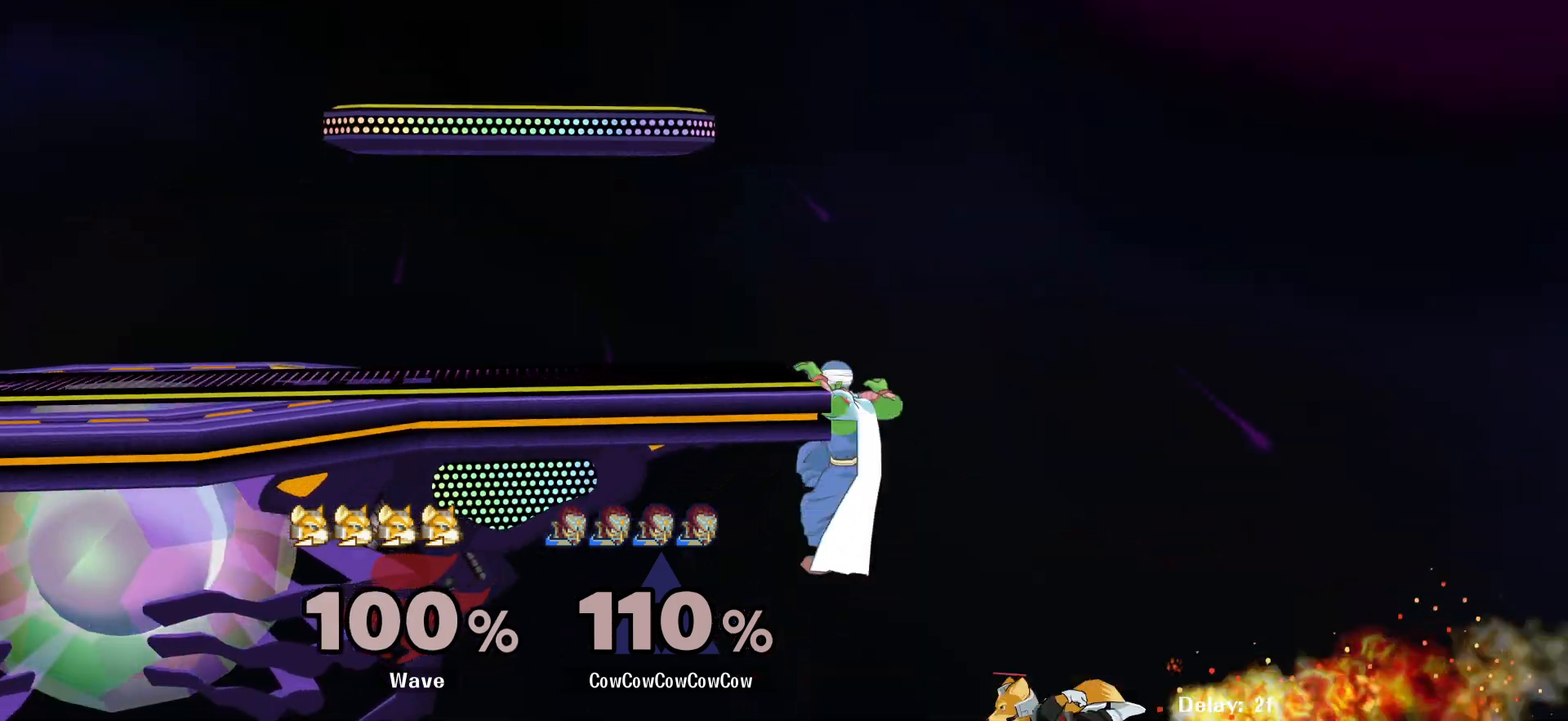
{"buttons": [], "events": []}
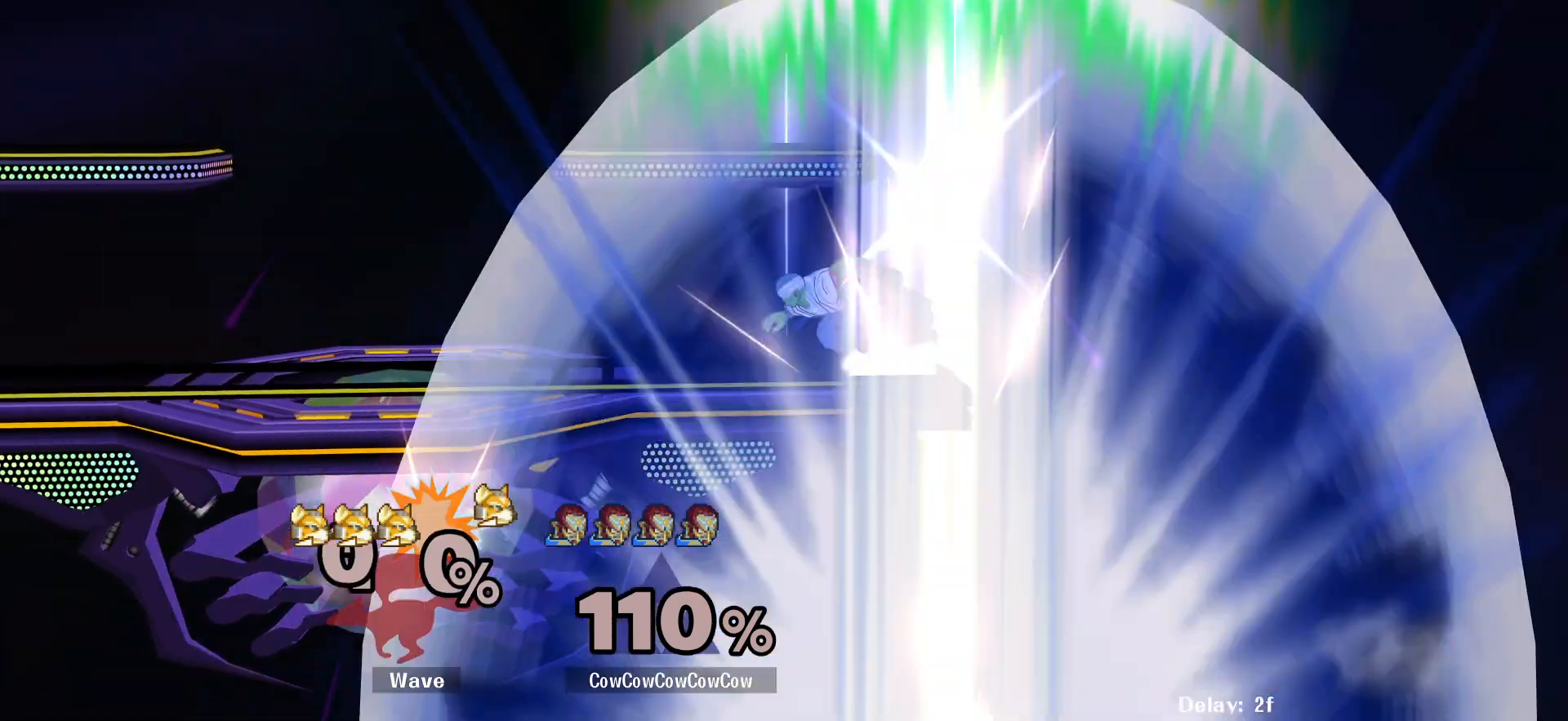
{"buttons": [], "events": [[117, "C_LEFT", "down"], [250, "R1", "down"], [267, "C_LEFT", "up"], [284, "R1", "up"], [300, "R1", "down"], [300, "Y", "down"], [350, "C_LEFT", "down"], [417, "Y", "up"], [434, "C_LEFT", "up"], [434, "R1", "up"]]}
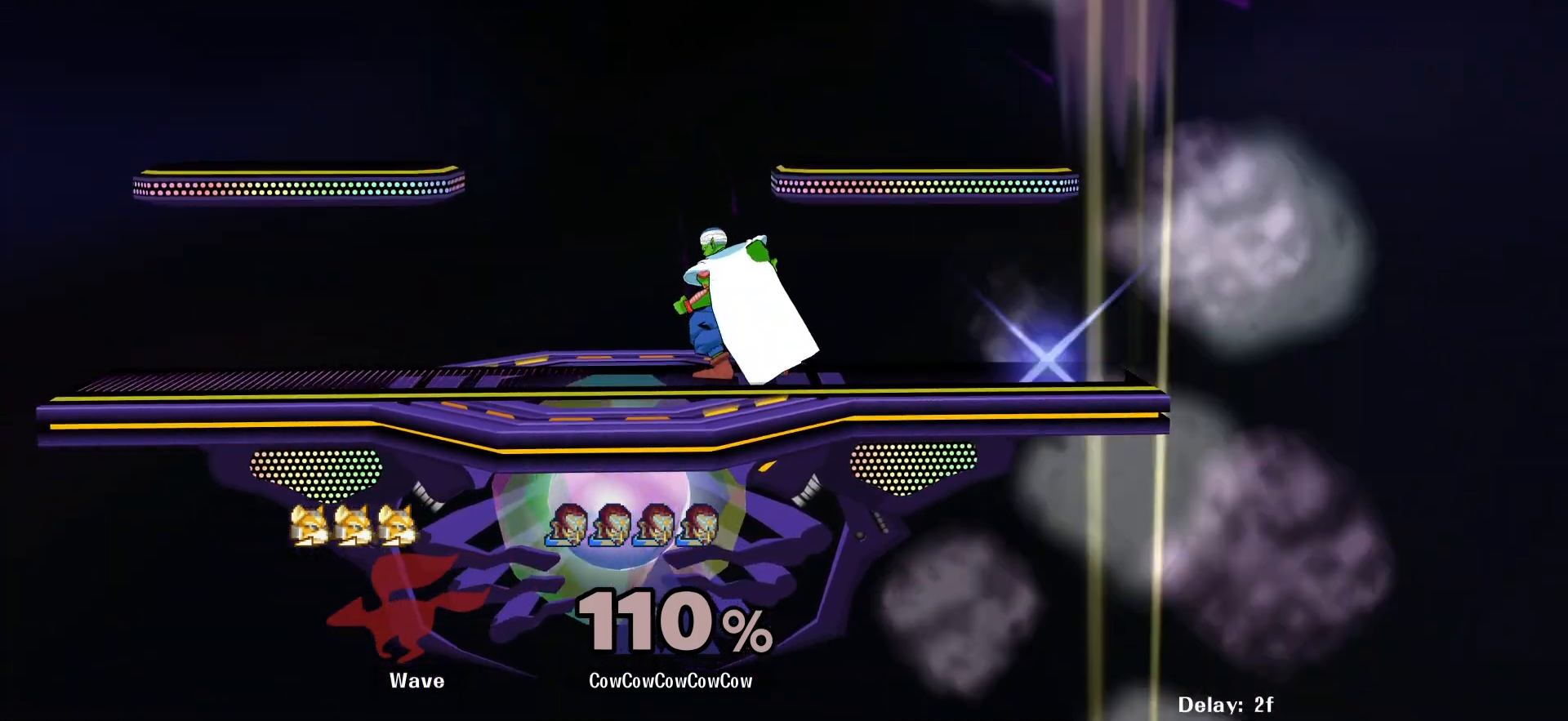
{"buttons": ["Y", "R1"], "events": [[234, "DPAD_LEFT", "down"], [317, "DPAD_DOWN", "down"], [317, "Y", "down"], [417, "R1", "down"], [467, "DPAD_LEFT", "up"], [500, "DPAD_DOWN", "up"]]}
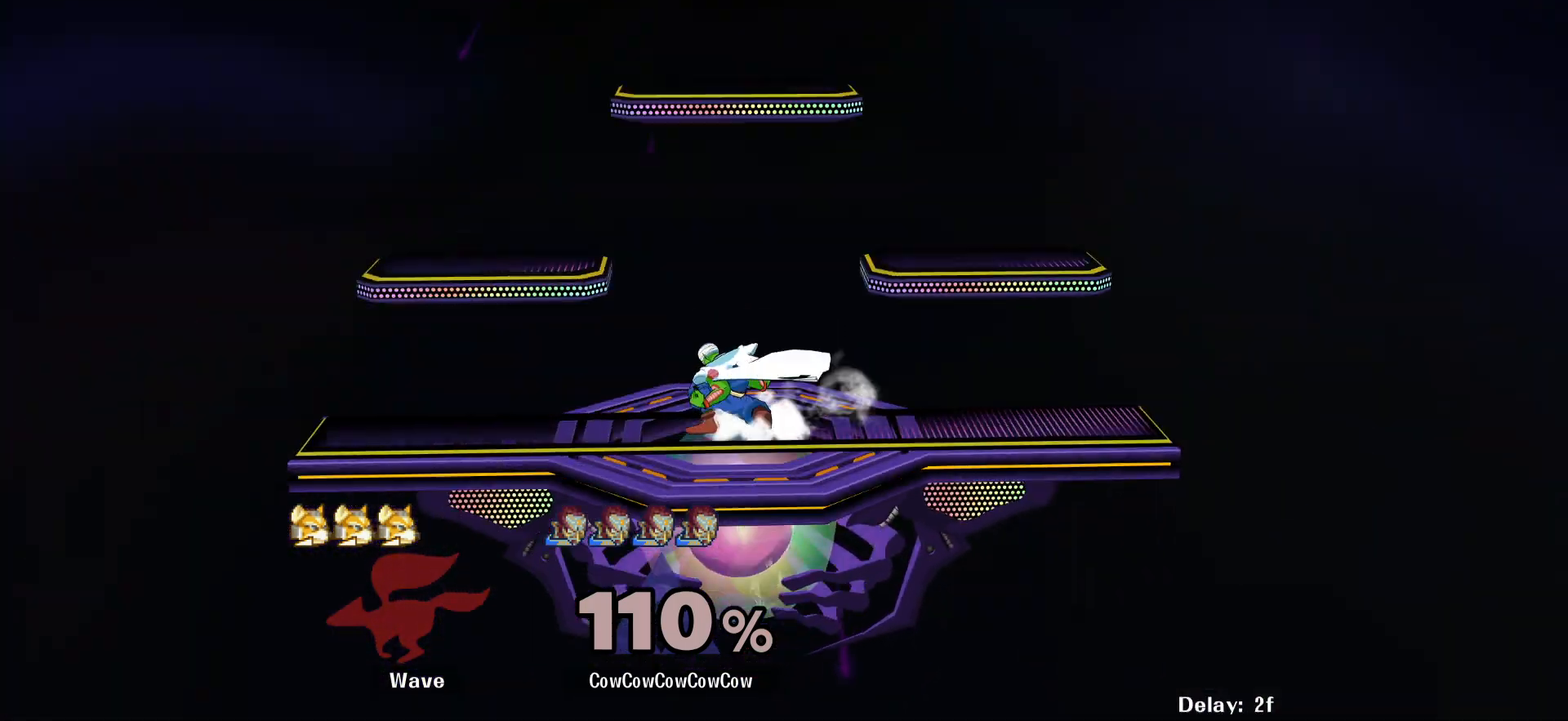
{"buttons": ["DPAD_LEFT"], "events": [[17, "R1", "up"], [67, "DPAD_LEFT", "down"], [67, "Y", "up"], [134, "DPAD_RIGHT", "down"], [150, "DPAD_LEFT", "up"], [184, "Y", "down"], [217, "DPAD_DOWN", "down"], [250, "DPAD_LEFT", "down"], [284, "R1", "down"], [334, "DPAD_RIGHT", "up"], [350, "DPAD_DOWN", "up"], [350, "DPAD_LEFT", "up"], [384, "R1", "up"], [384, "Y", "up"], [467, "DPAD_LEFT", "down"]]}
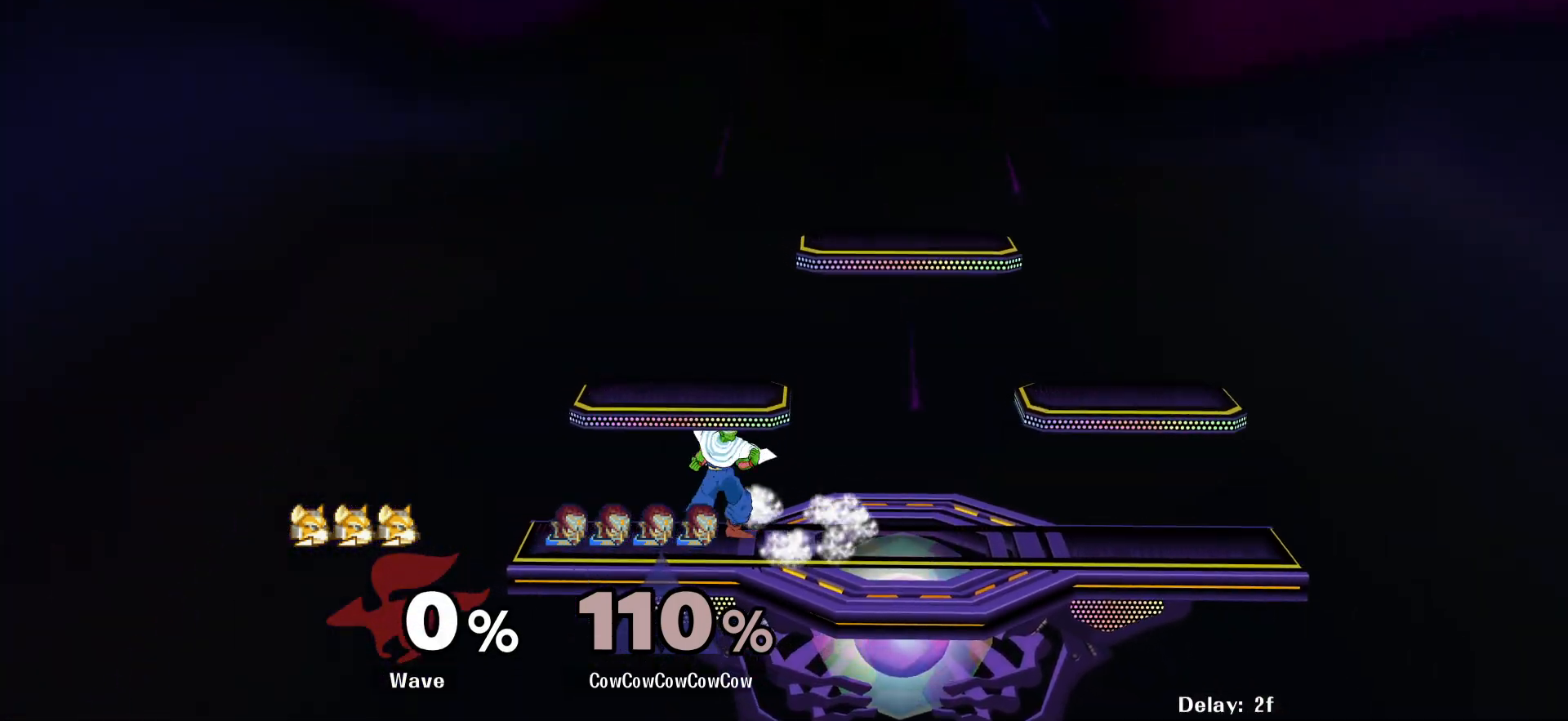
{"buttons": ["R1", "DPAD_LEFT"], "events": [[67, "DPAD_LEFT", "up"], [117, "DPAD_RIGHT", "down"], [117, "Y", "down"], [167, "DPAD_LEFT", "down"], [217, "DPAD_RIGHT", "up"], [367, "Y", "up"], [450, "R1", "down"]]}
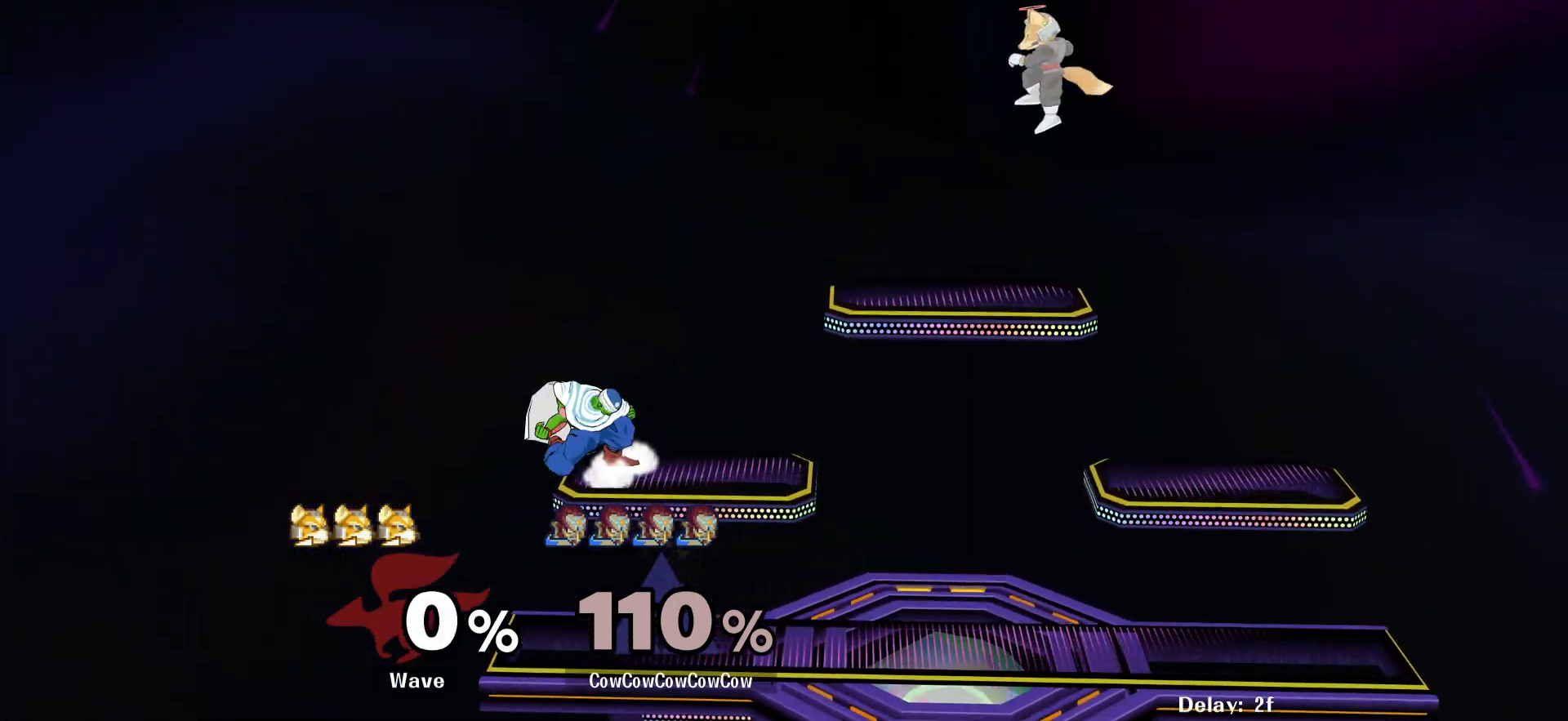
{"buttons": [], "events": [[34, "R1", "up"], [150, "DPAD_DOWN", "down"], [267, "DPAD_LEFT", "up"], [284, "DPAD_DOWN", "up"]]}
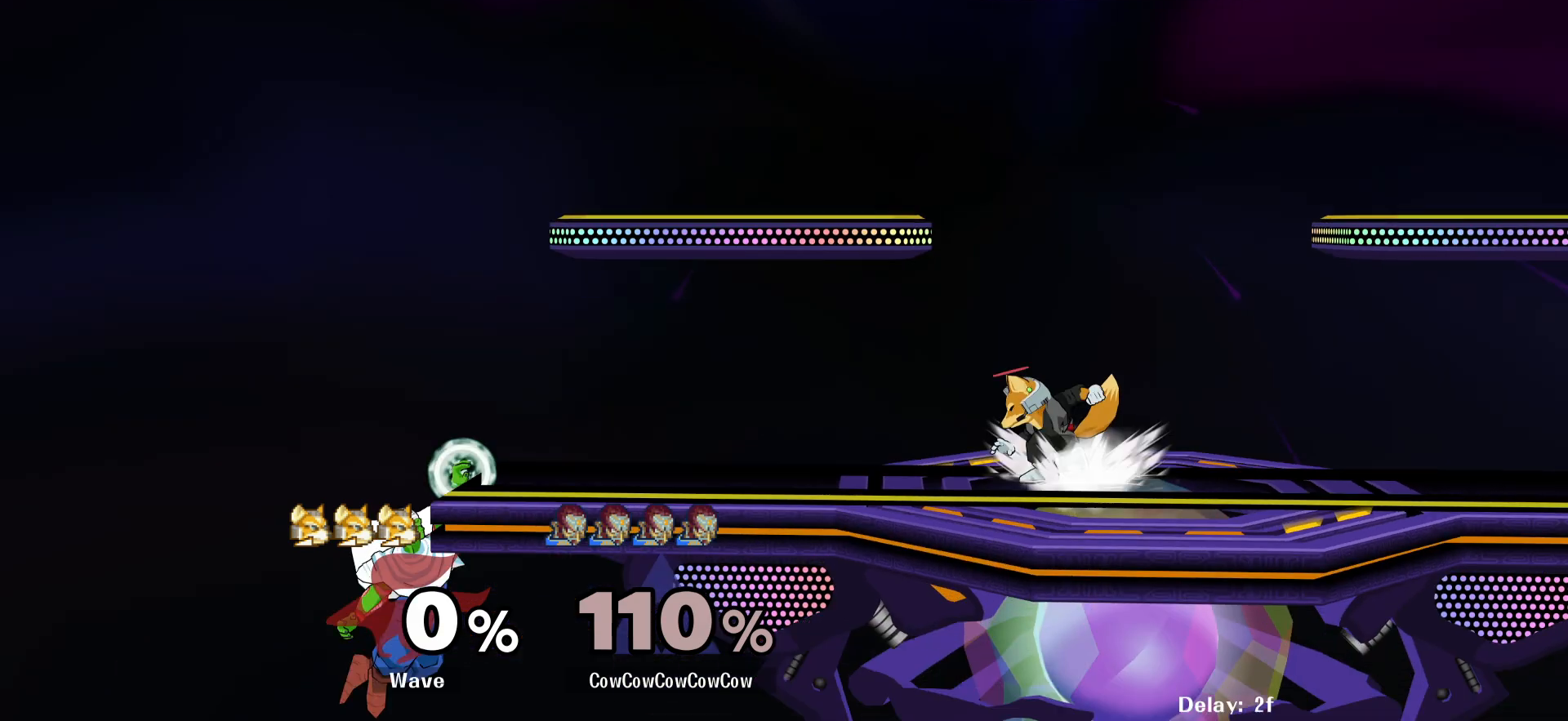
{"buttons": [], "events": [[34, "DPAD_DOWN", "down"], [117, "Y", "down"], [267, "Y", "up"], [367, "DPAD_DOWN", "up"]]}
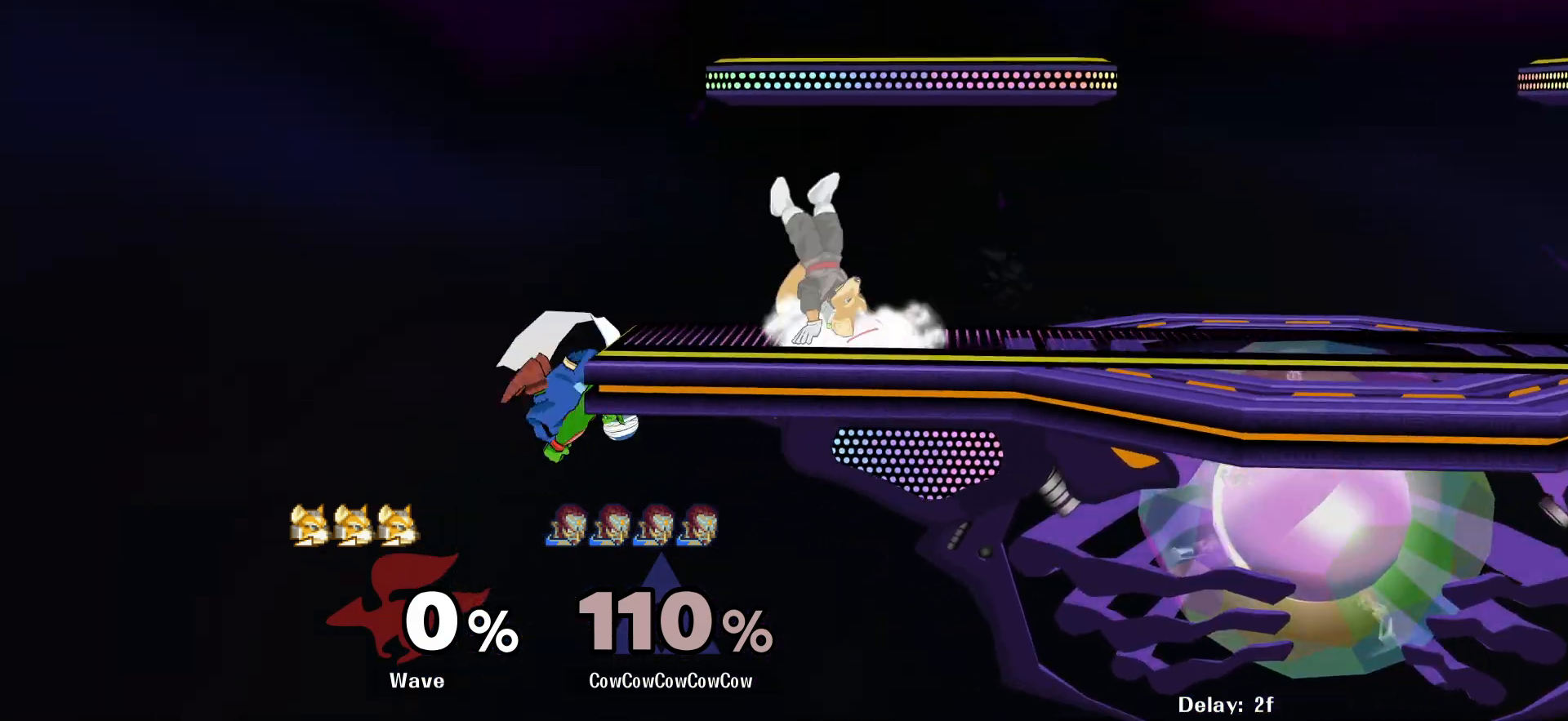
{"buttons": [], "events": [[167, "DPAD_DOWN", "down"], [267, "Y", "down"], [434, "Y", "up"], [500, "DPAD_DOWN", "up"]]}
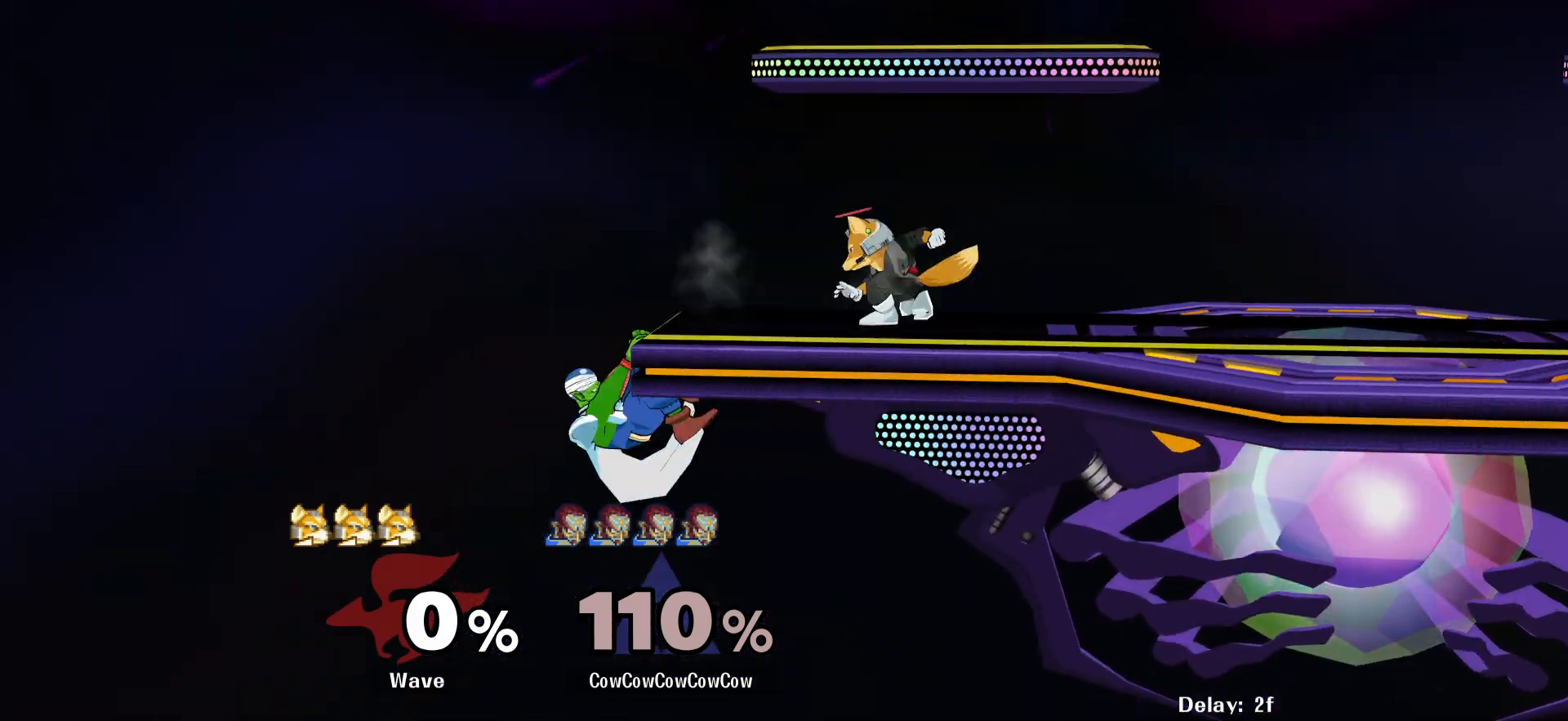
{"buttons": [], "events": [[300, "DPAD_LEFT", "down"], [334, "DPAD_RIGHT", "down"], [350, "Y", "down"], [417, "DPAD_LEFT", "up"], [500, "DPAD_RIGHT", "up"], [500, "Y", "up"]]}
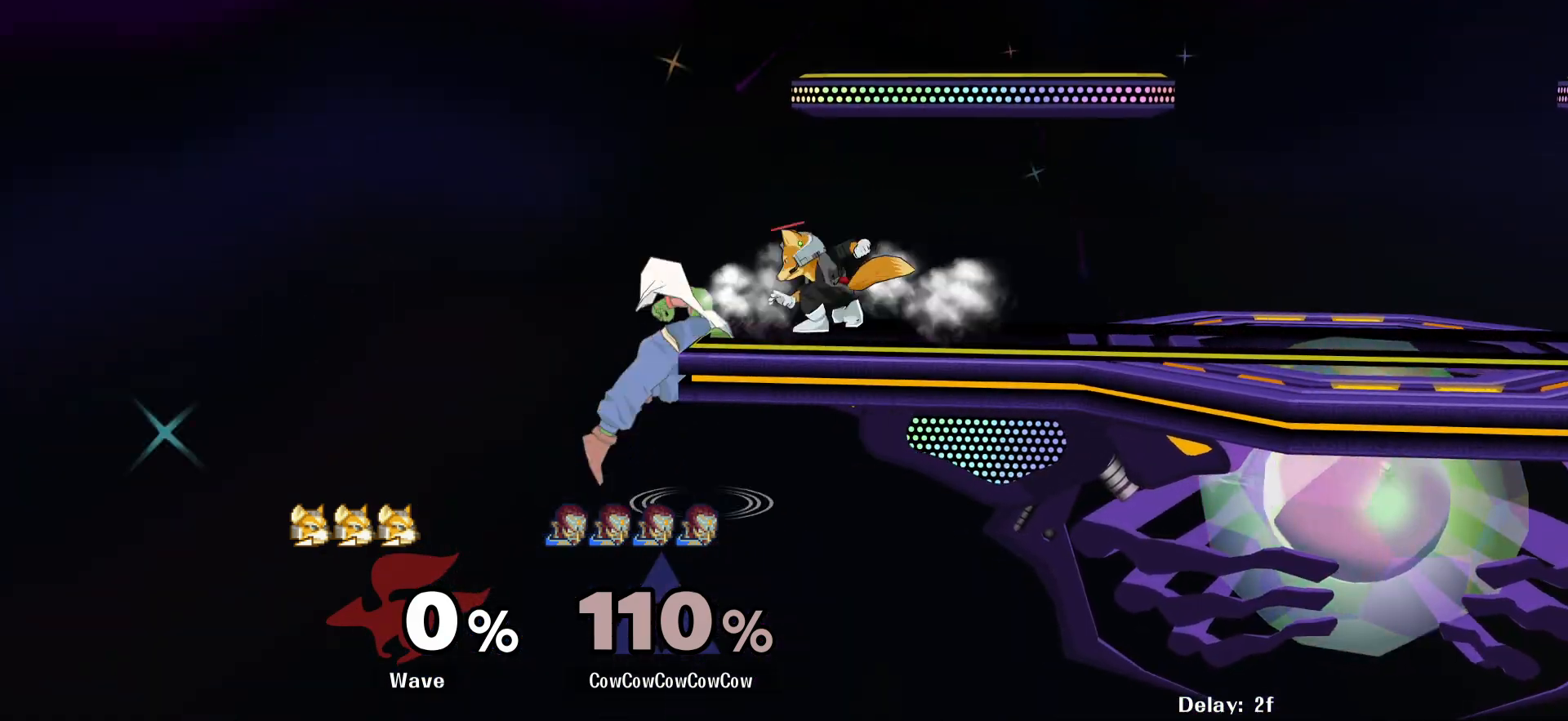
{"buttons": ["L1", "DPAD_RIGHT", "C_RIGHT"], "events": [[134, "DPAD_RIGHT", "down"], [184, "L1", "down"], [350, "C_RIGHT", "down"]]}